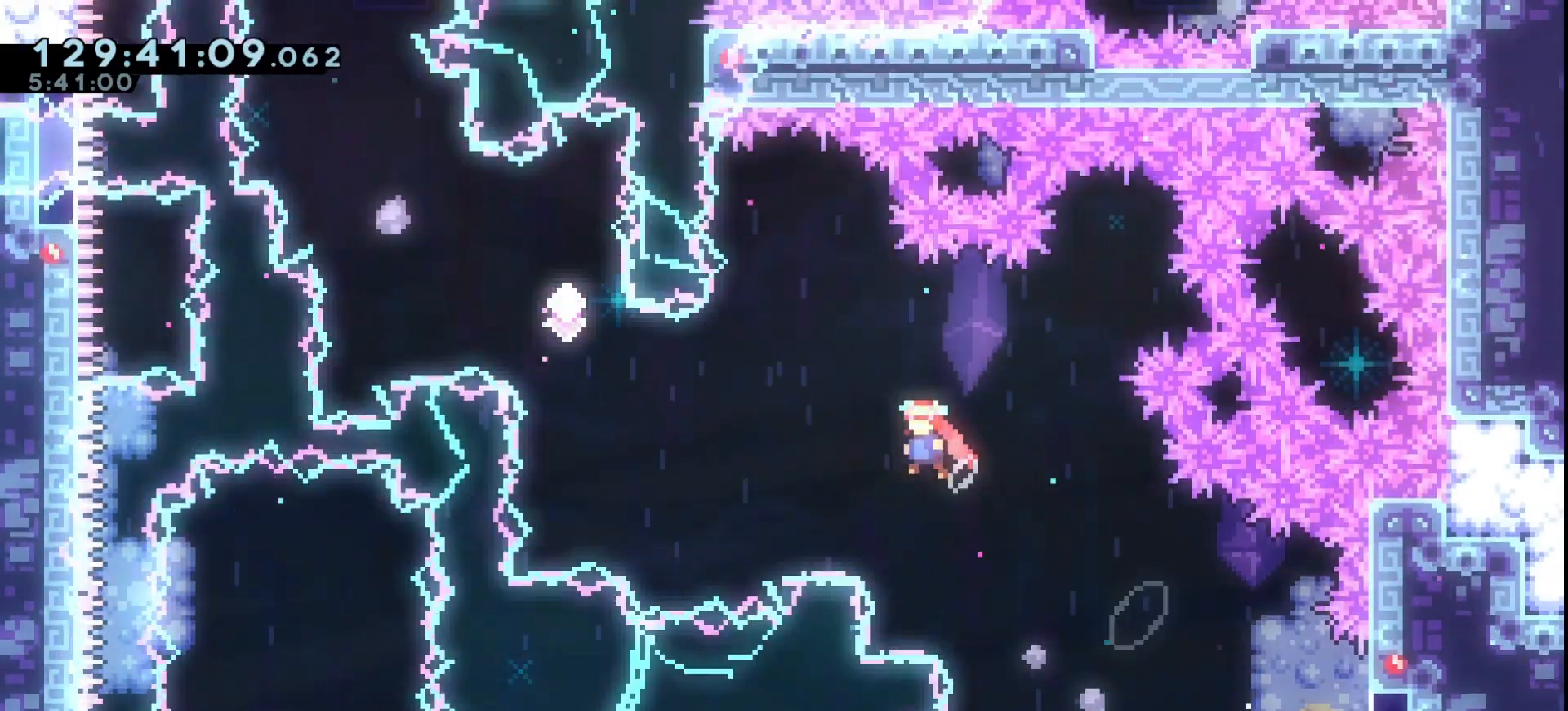
Gameplay with keyboard; each line is a JSON object with the keys held at the frame after it. "events" lists presses ("down") and releases ("up") of "dash", "demo", "down", "grab", "jump", "jump2", "left", "right" and "up" between this image and that frame as [ms after this image, input, new state], when the widget could be followed in between. No other keys are recorded. Mouse input is not recorded. Key names are as the overlay labels them; some are game actions (e.g. jump) rather than physical keys.
{"keys": ["dash", "jump", "left", "up"], "events": [[333, "up", "down"], [367, "dash", "down"]]}
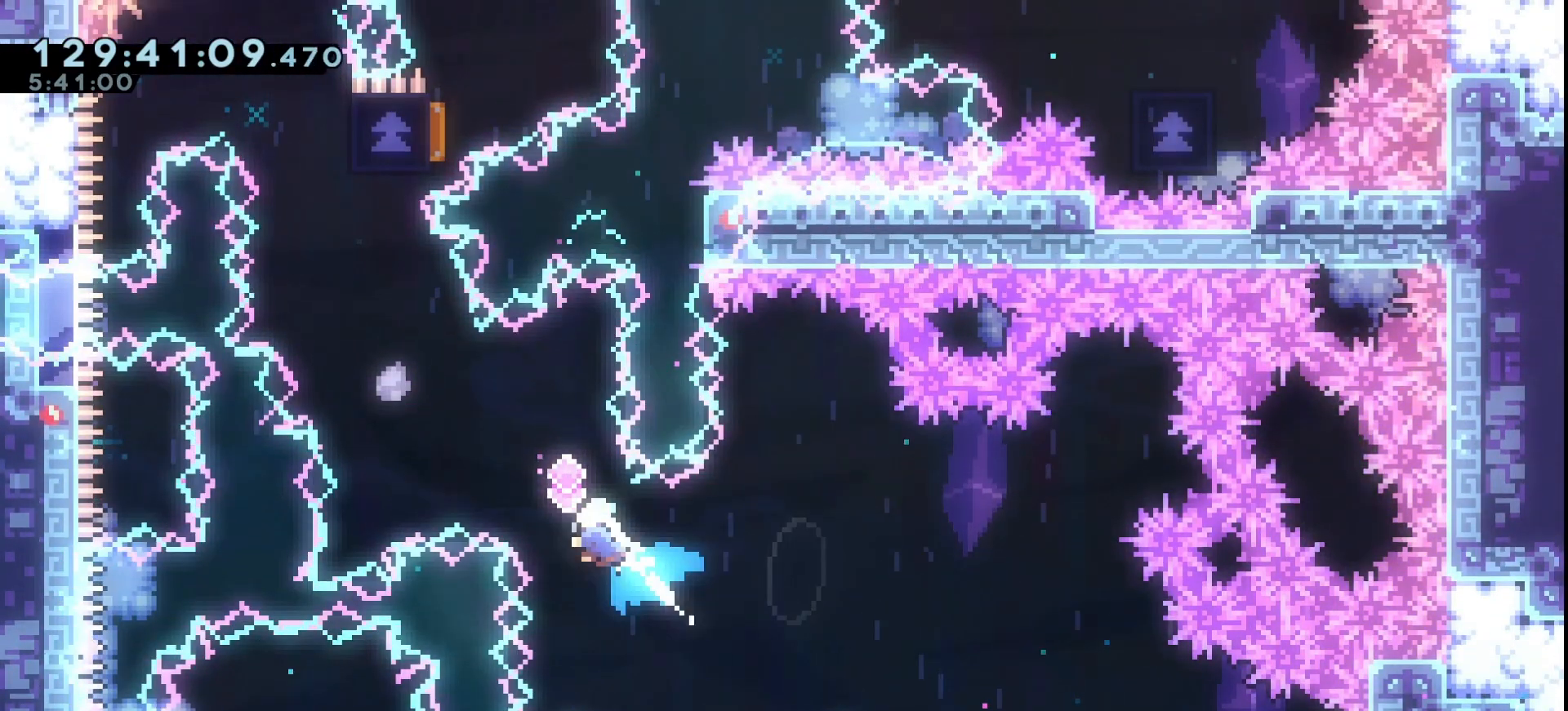
{"keys": ["dash", "jump", "up"], "events": [[67, "dash", "up"], [200, "dash", "down"], [333, "dash", "up"], [367, "left", "up"], [467, "dash", "down"]]}
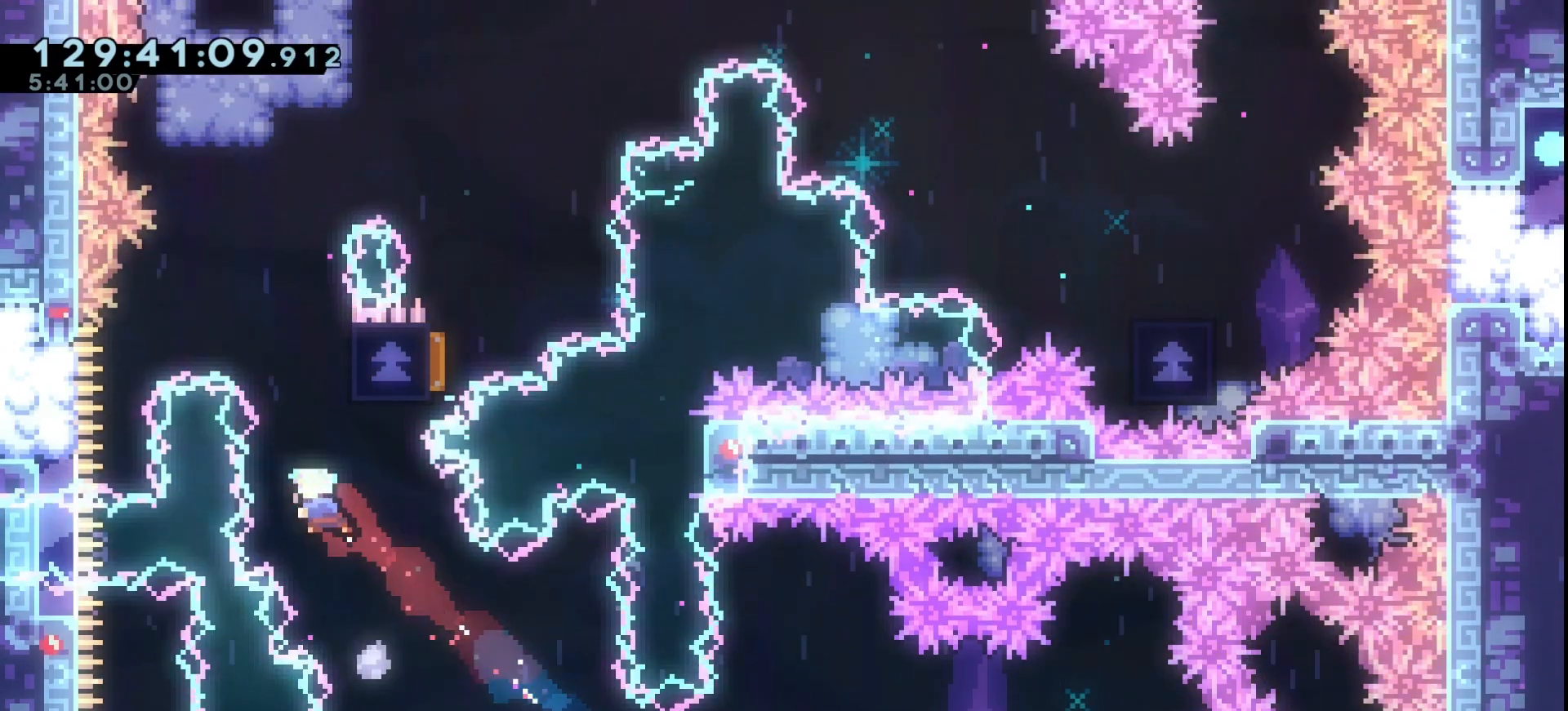
{"keys": ["jump", "right"], "events": [[67, "jump", "up"], [100, "dash", "up"], [167, "up", "up"], [200, "jump", "down"], [200, "right", "down"]]}
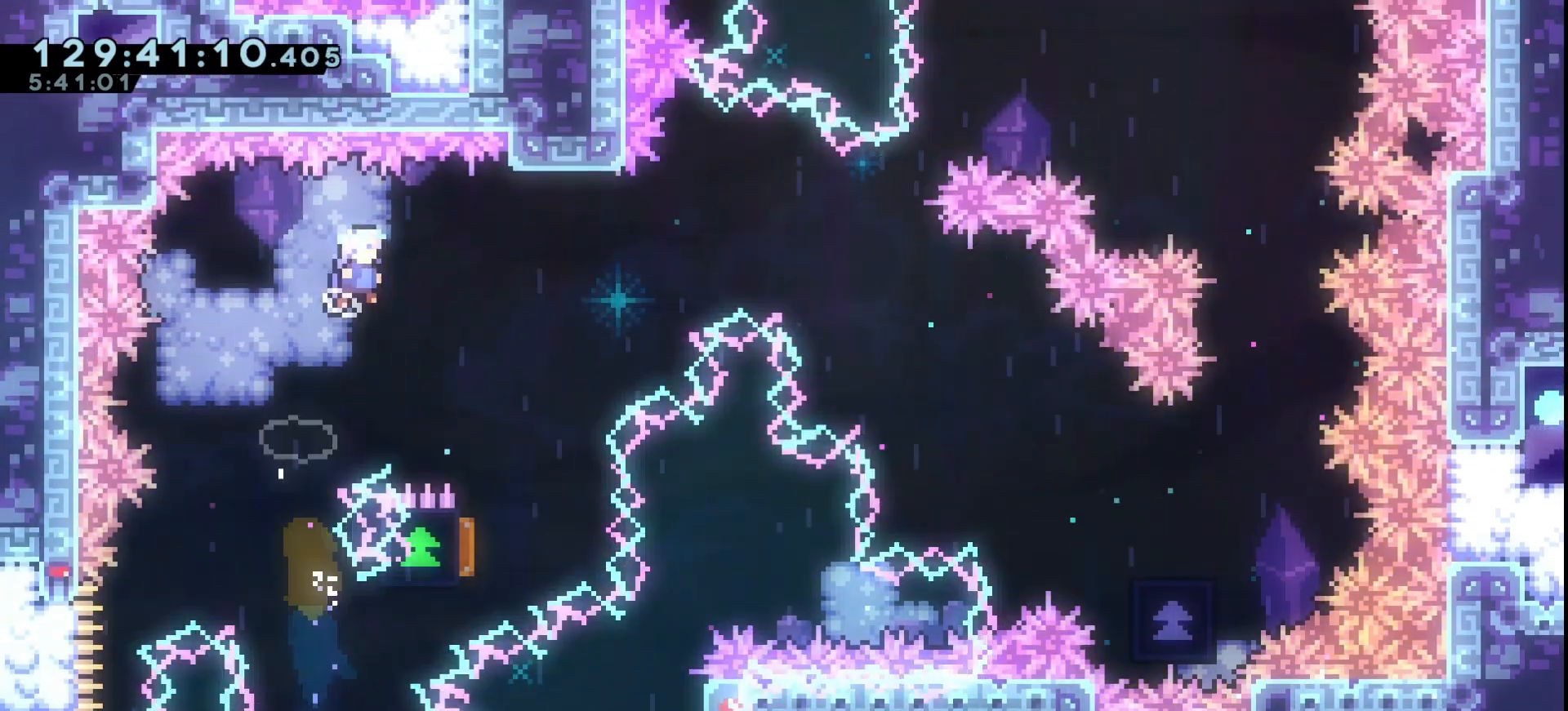
{"keys": ["jump", "left"], "events": [[267, "right", "up"], [400, "left", "down"]]}
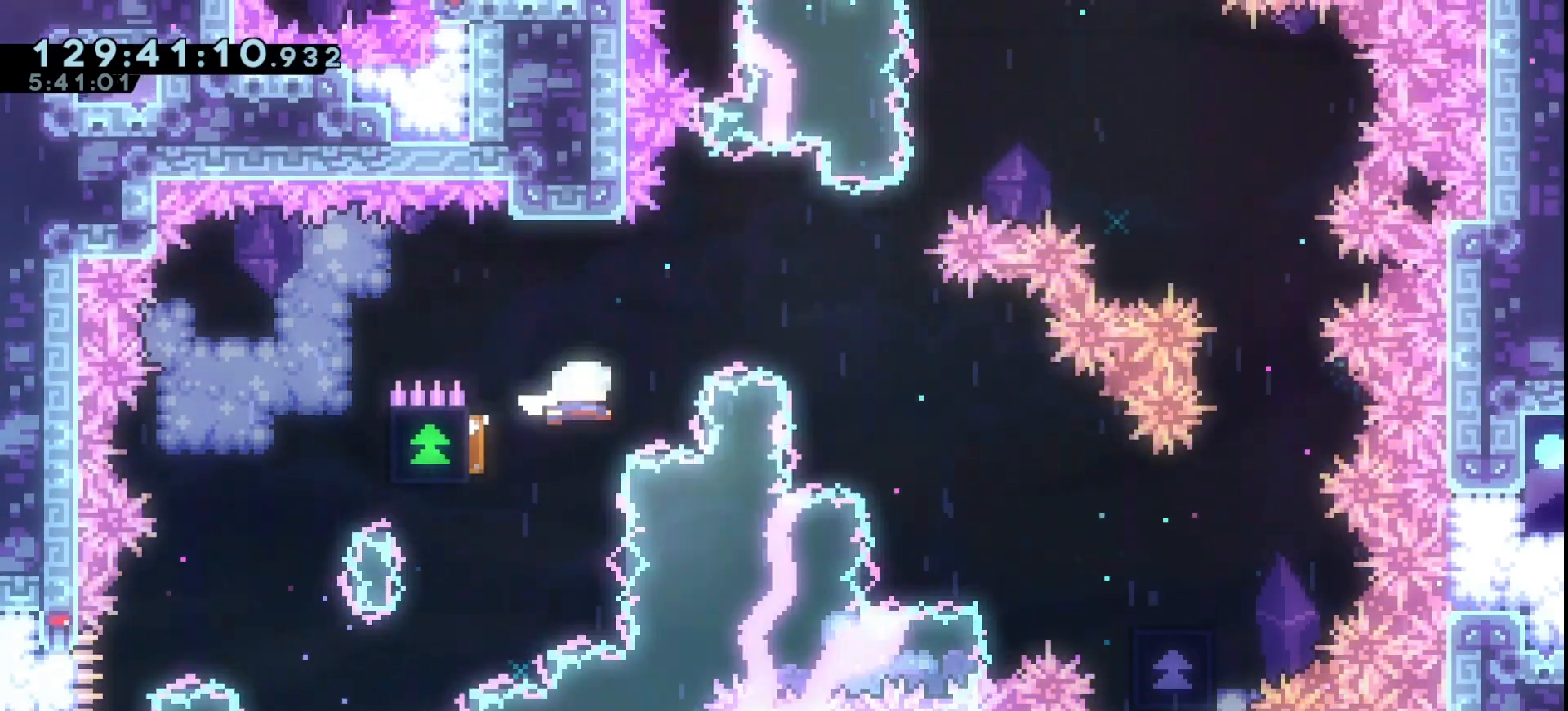
{"keys": ["down", "jump", "right"], "events": [[100, "left", "up"], [100, "right", "down"], [300, "down", "down"], [333, "dash", "down"], [433, "dash", "up"]]}
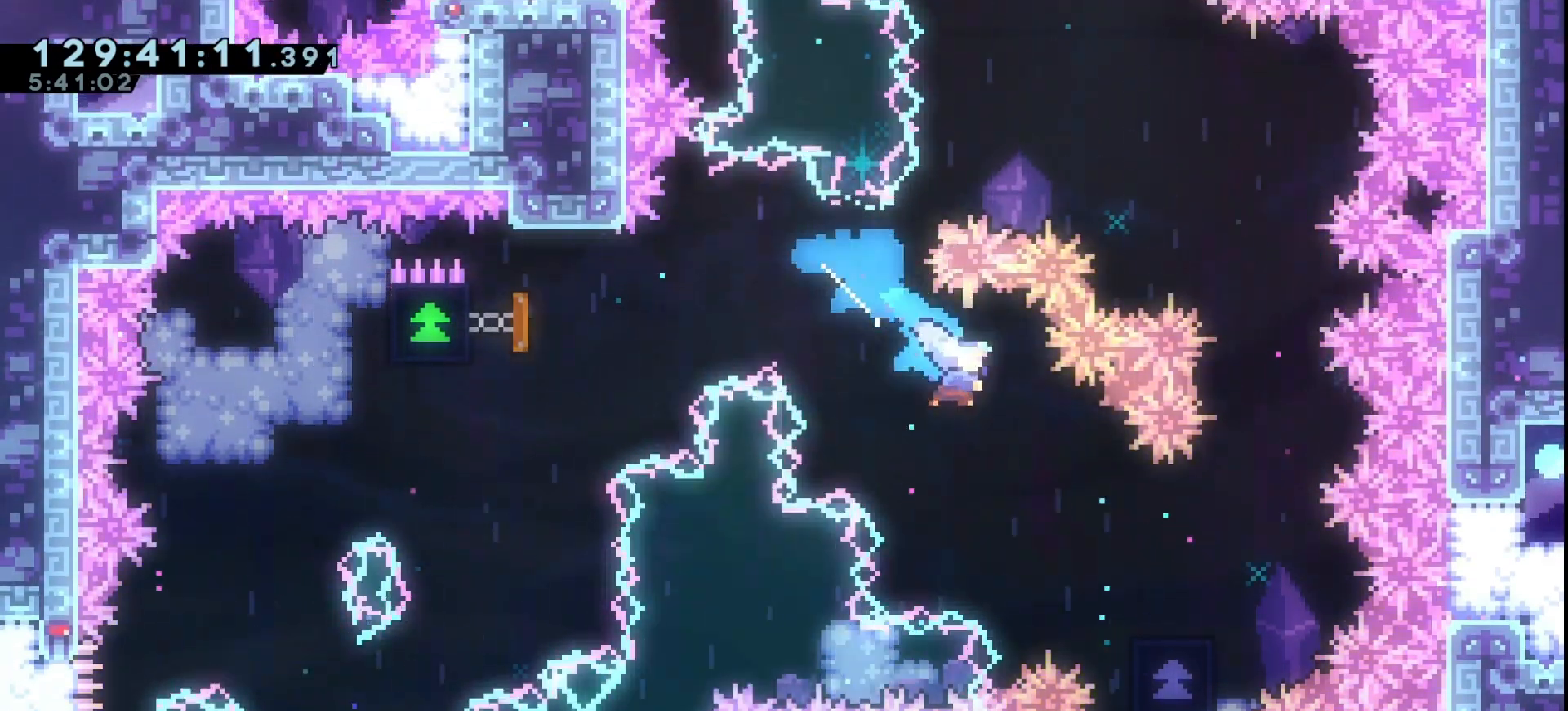
{"keys": ["grab"], "events": [[67, "jump", "up"], [167, "down", "up"], [200, "grab", "down"], [267, "right", "up"]]}
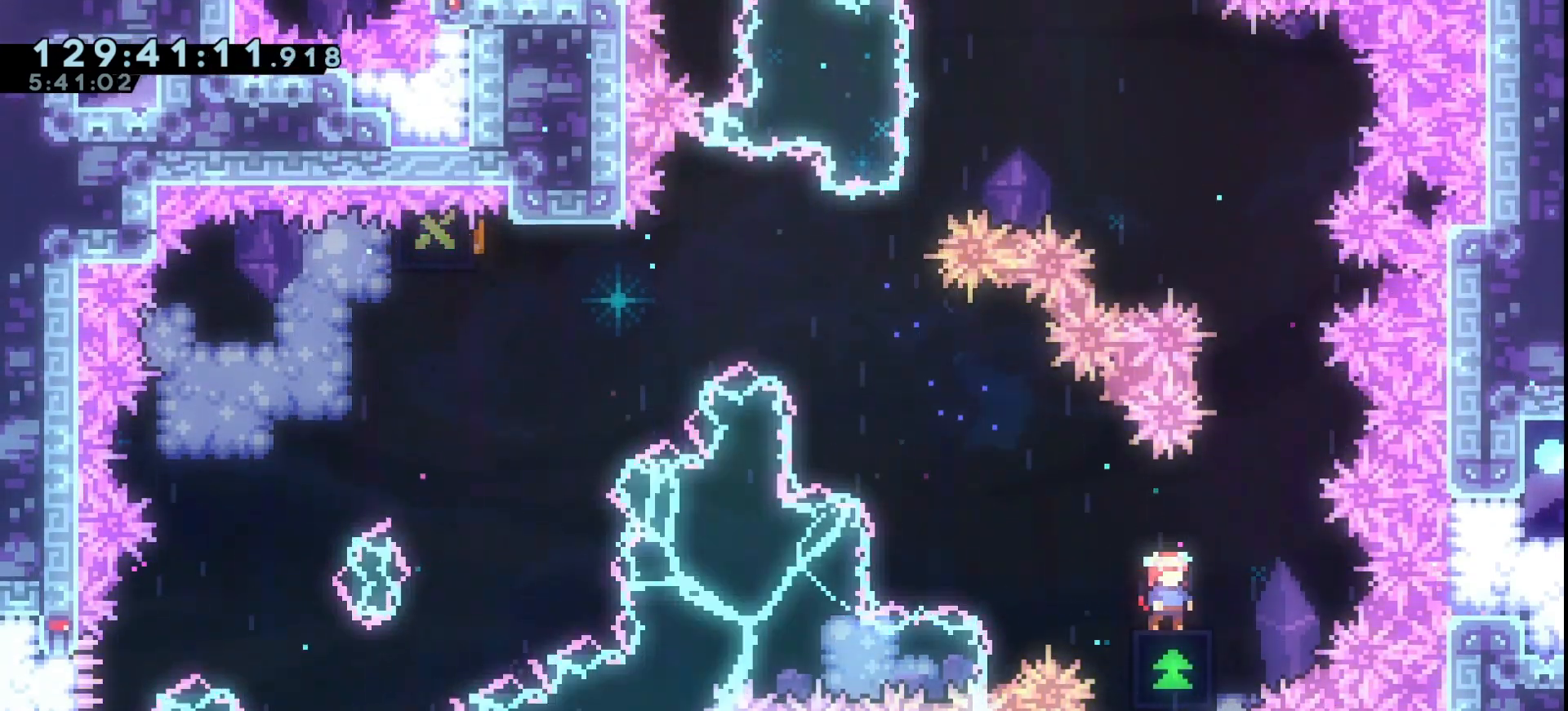
{"keys": ["grab", "jump"], "events": [[100, "right", "down"], [133, "jump", "down"], [233, "right", "up"]]}
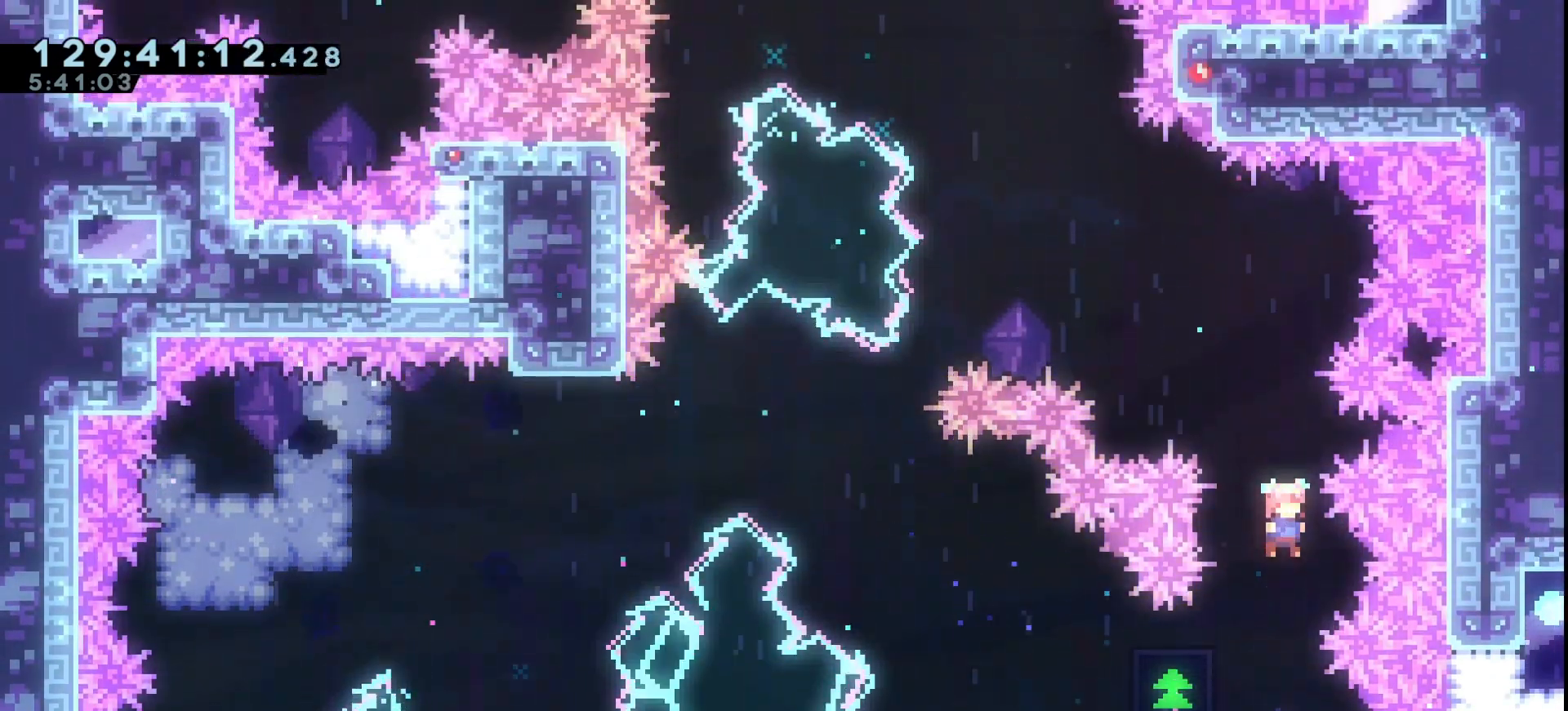
{"keys": ["grab", "jump", "left", "up"], "events": [[100, "up", "down"], [133, "dash", "down"], [333, "dash", "up"], [367, "left", "down"]]}
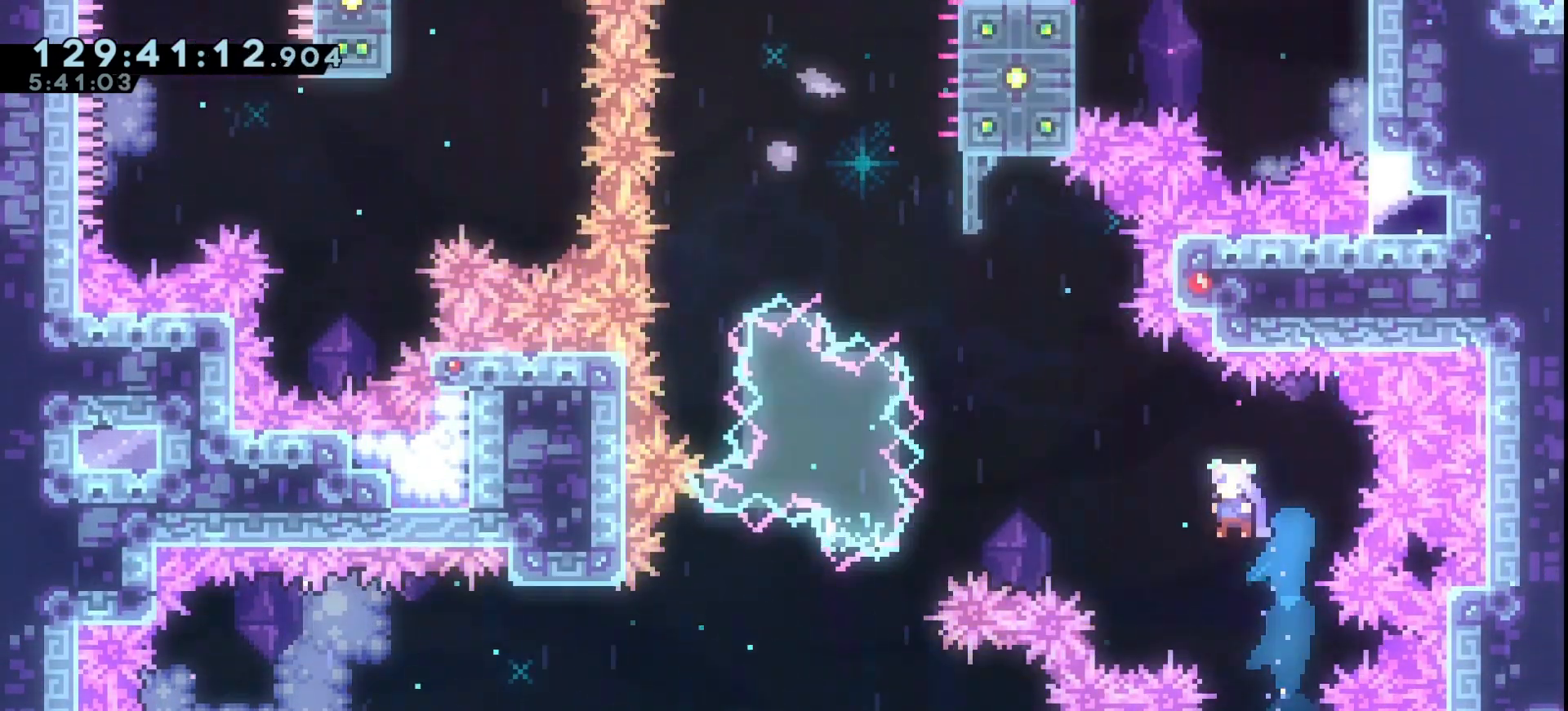
{"keys": ["grab"], "events": [[67, "up", "up"], [100, "left", "up"], [167, "jump", "up"]]}
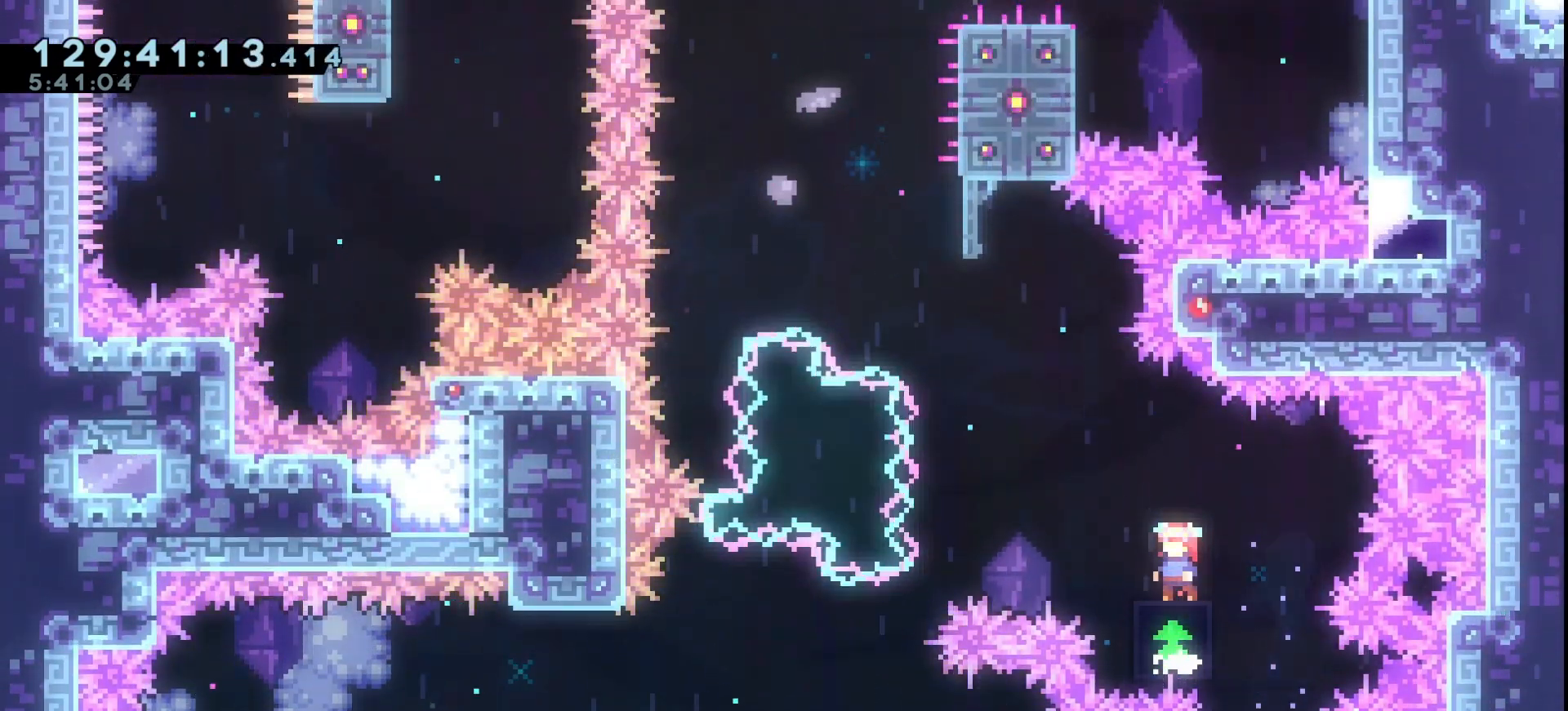
{"keys": ["grab", "jump", "left"], "events": [[33, "left", "down"], [67, "left", "up"], [167, "left", "down"], [233, "jump", "down"]]}
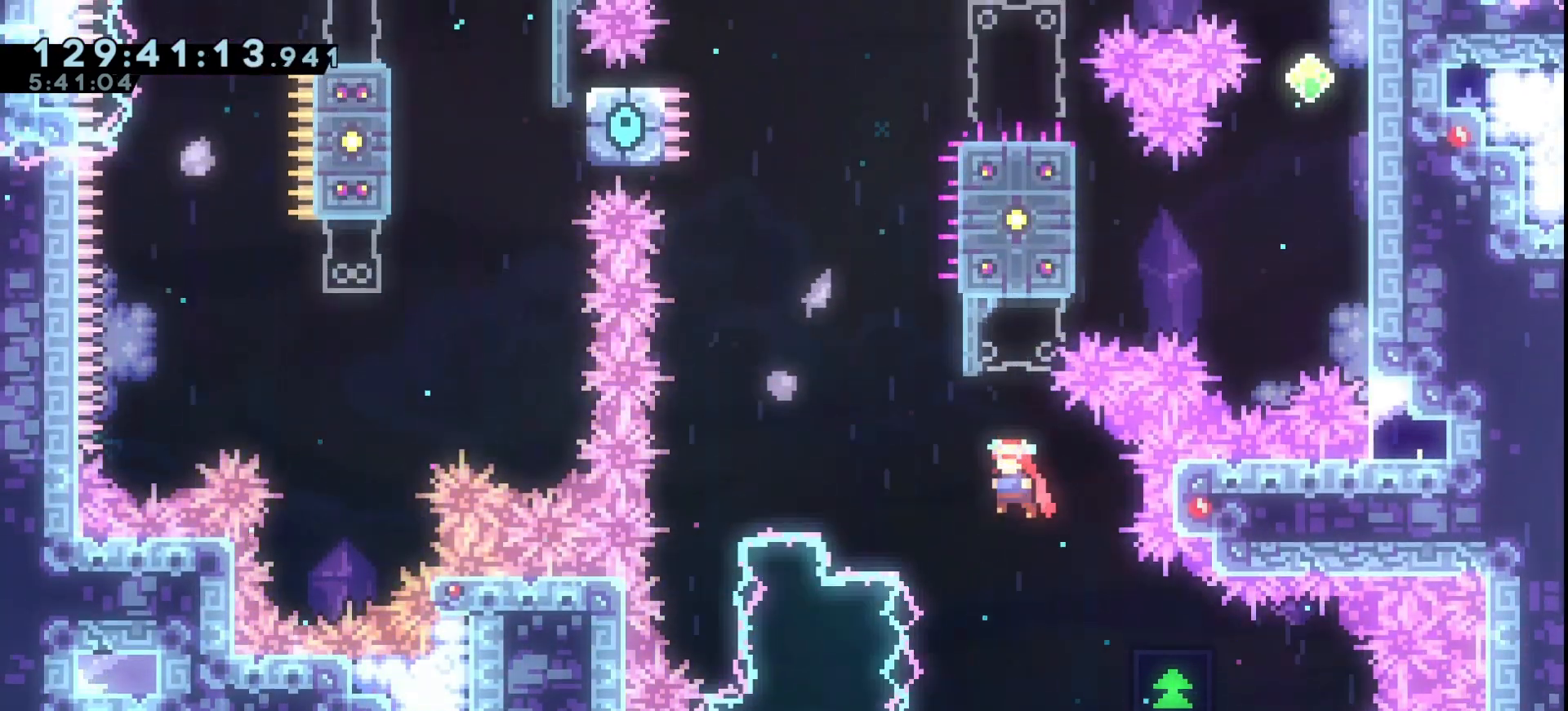
{"keys": ["grab", "jump", "up"], "events": [[133, "up", "down"], [200, "left", "up"], [233, "dash", "down"], [333, "jump", "up"], [367, "dash", "up"], [467, "jump", "down"]]}
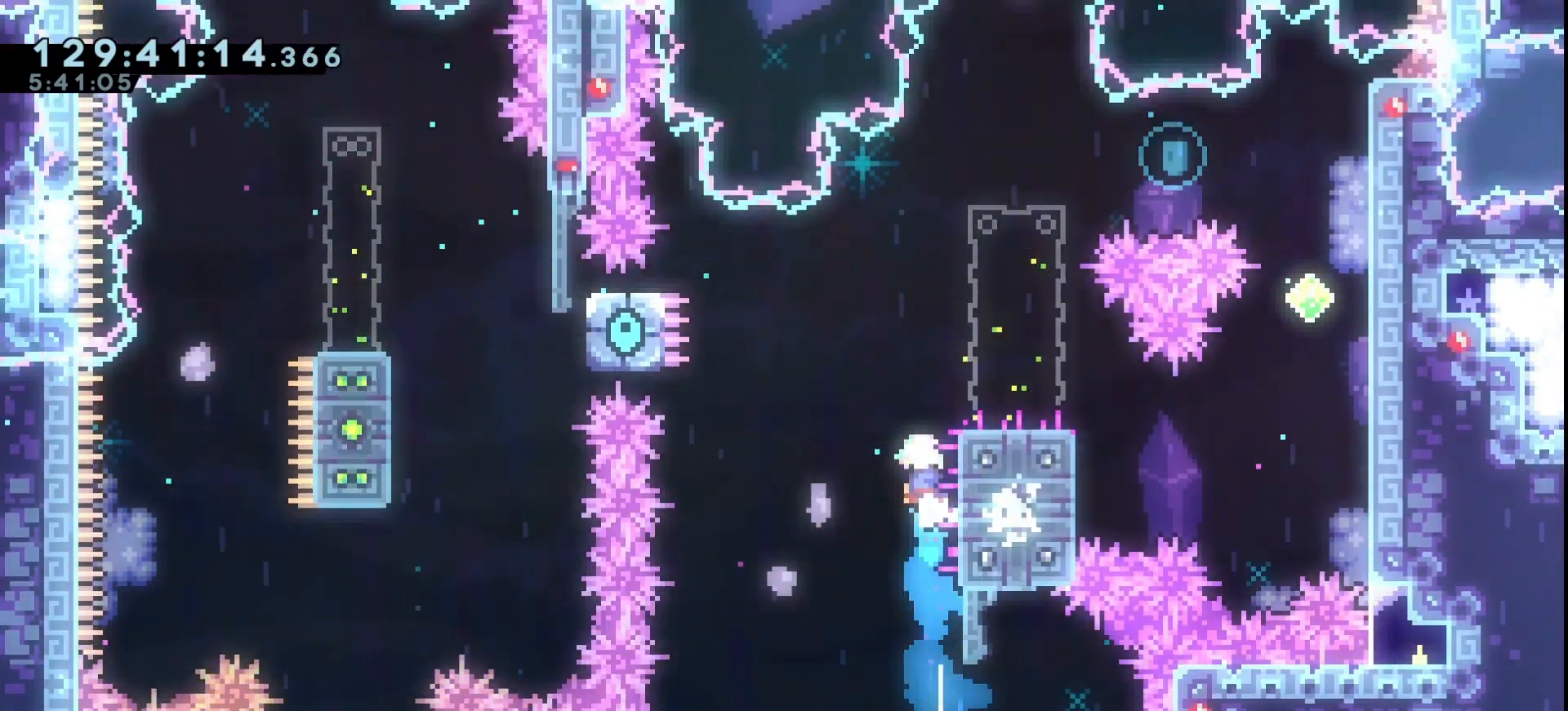
{"keys": ["grab", "jump", "right"], "events": [[33, "right", "down"], [433, "up", "up"]]}
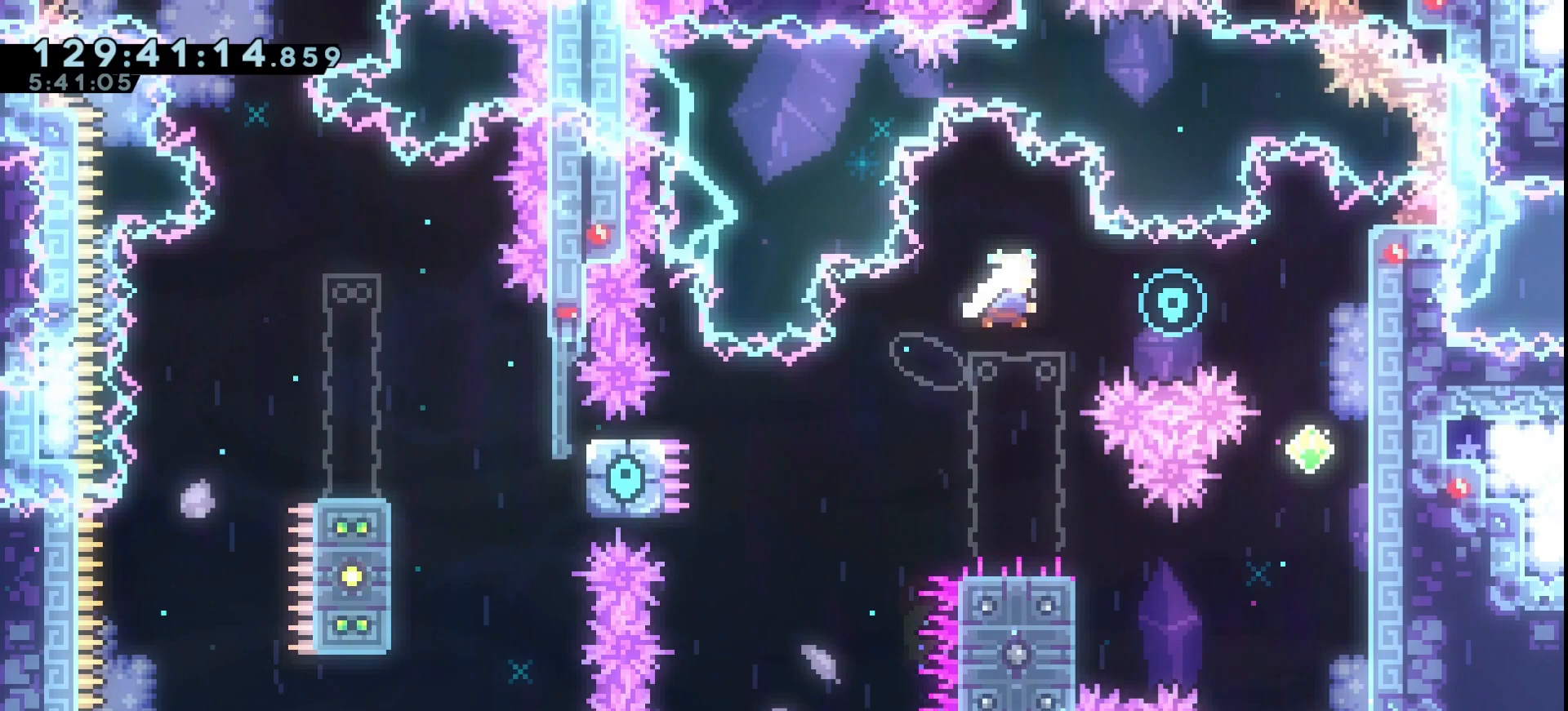
{"keys": ["grab", "right"], "events": [[33, "dash", "down"], [133, "dash", "up"], [367, "jump", "up"]]}
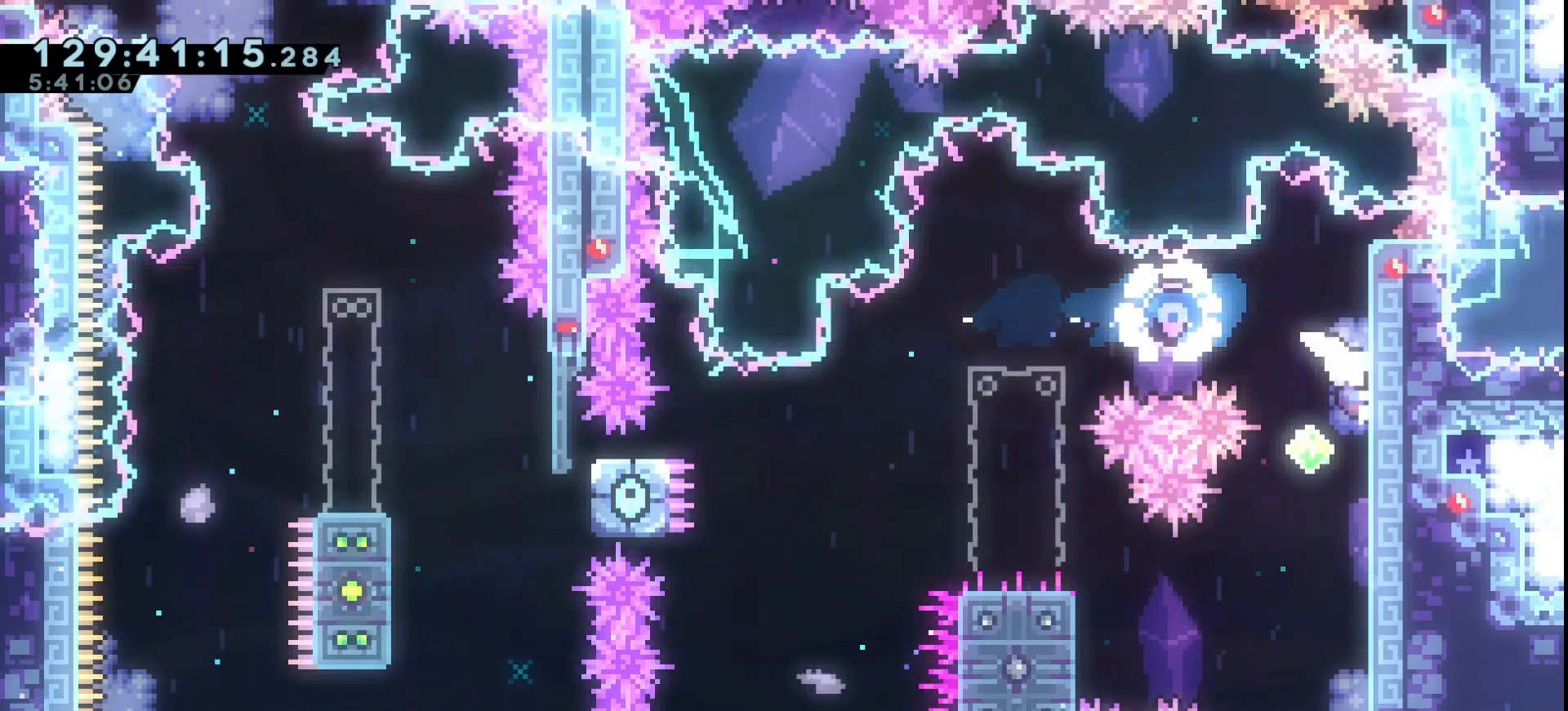
{"keys": ["grab", "right"], "events": []}
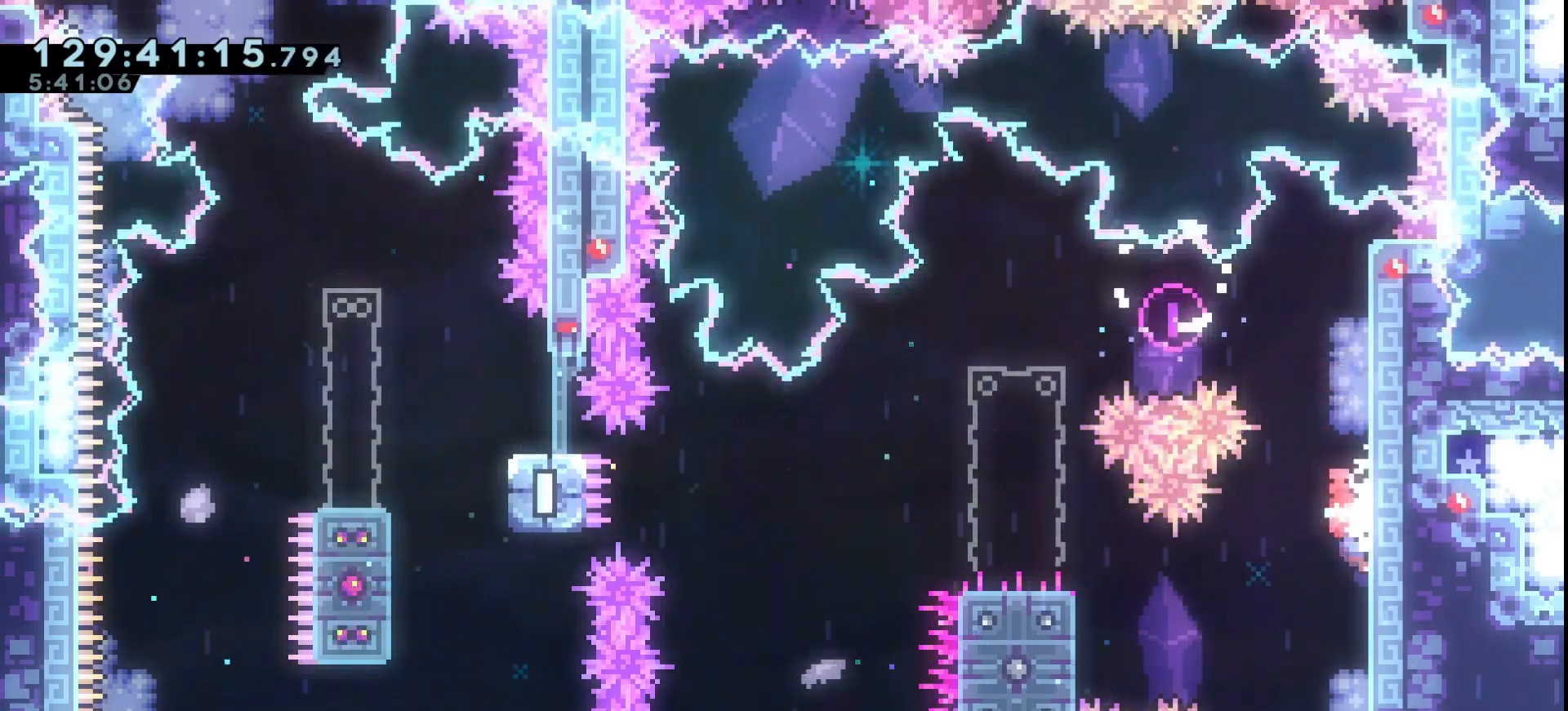
{"keys": ["grab", "jump", "left"], "events": [[300, "jump", "down"], [300, "left", "down"], [367, "right", "up"]]}
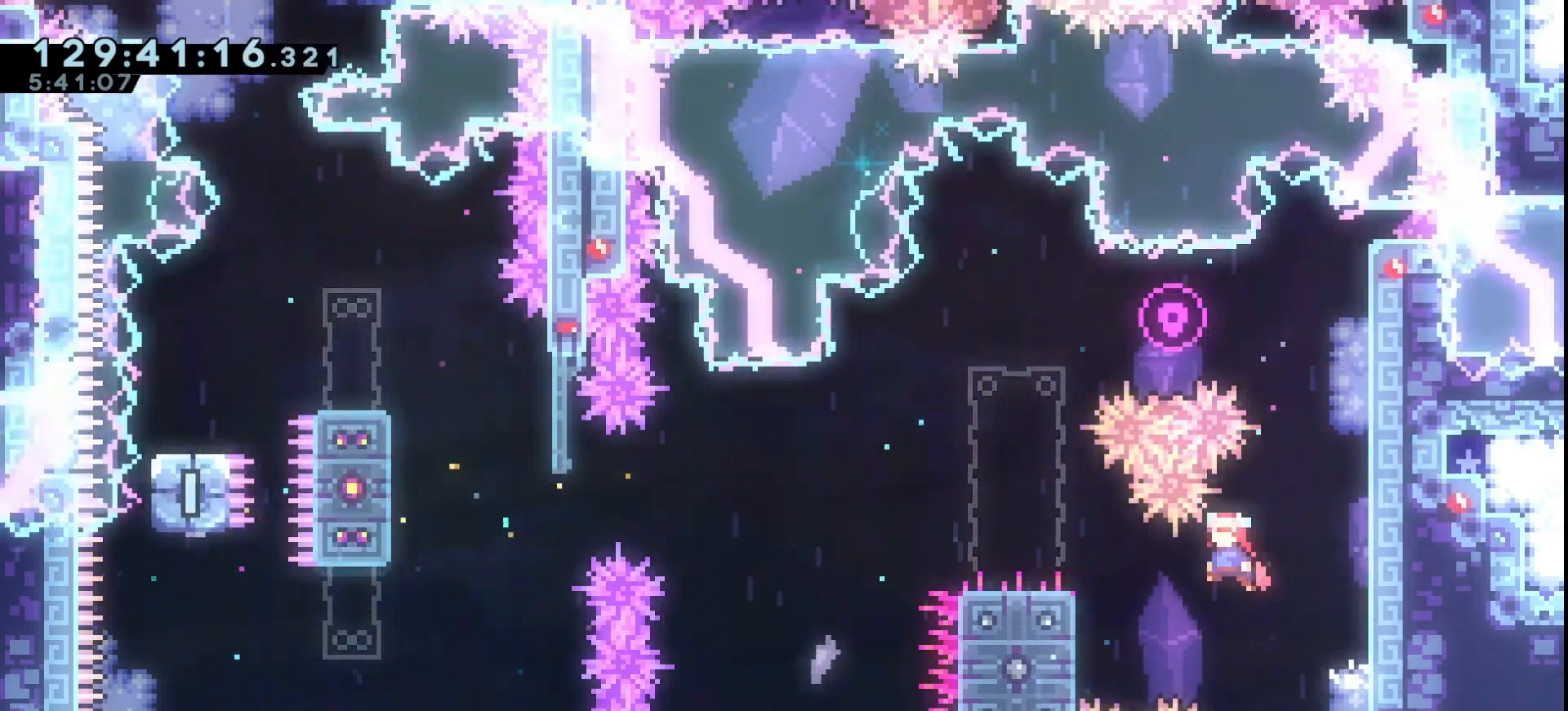
{"keys": ["grab", "jump", "left"], "events": [[133, "dash", "down"], [233, "jump", "up"], [267, "dash", "up"], [367, "jump", "down"]]}
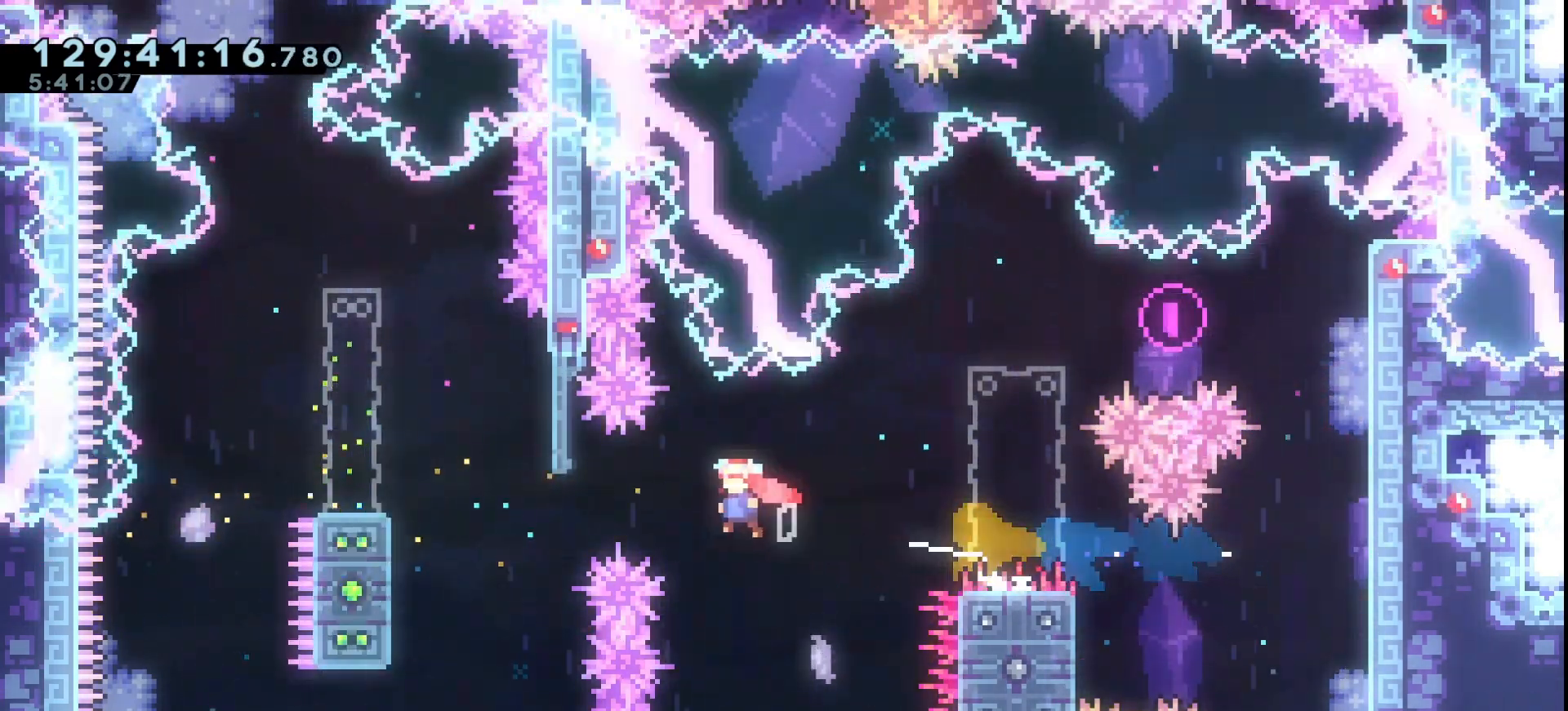
{"keys": ["grab", "jump", "up"], "events": [[333, "left", "up"], [367, "up", "down"]]}
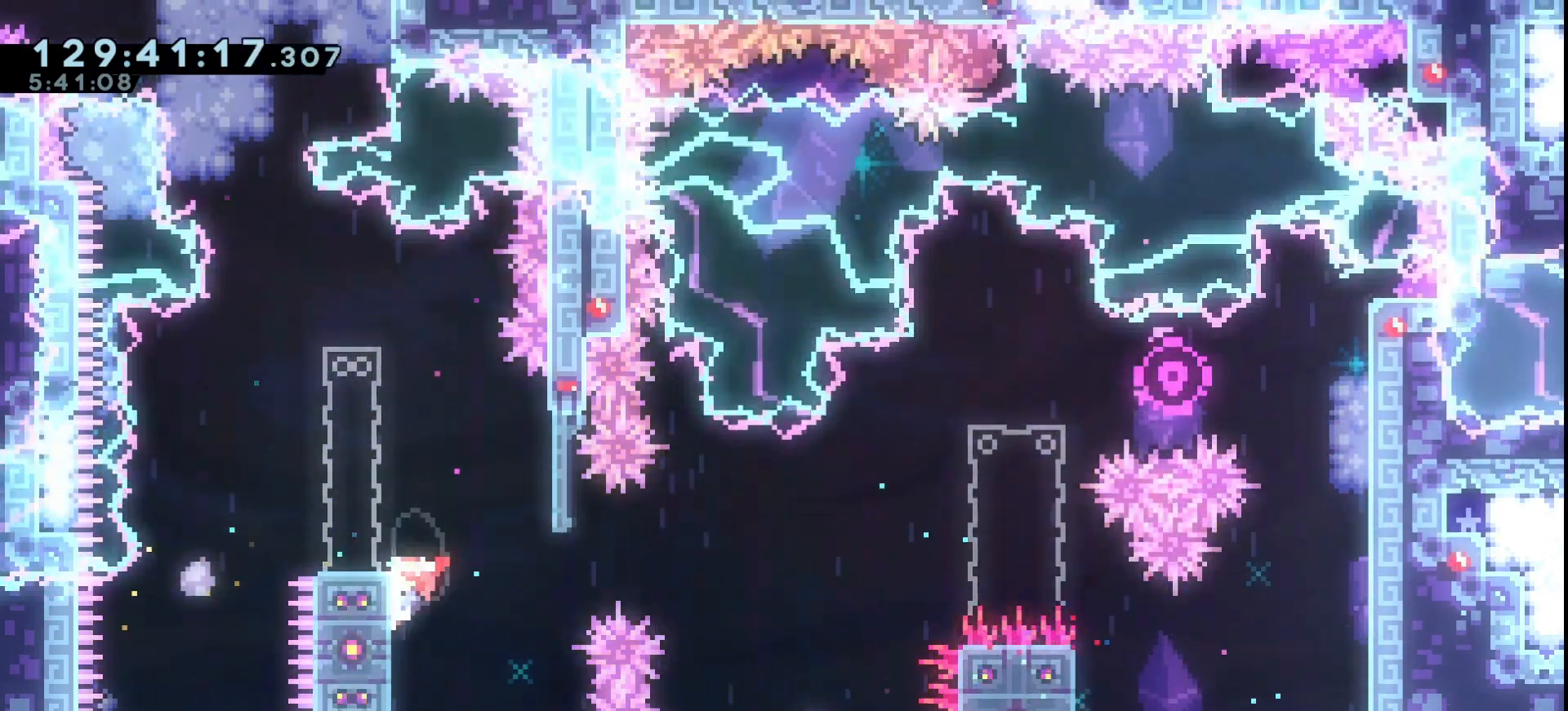
{"keys": ["grab", "left"], "events": [[67, "dash", "down"], [167, "dash", "up"], [267, "up", "up"], [500, "jump", "up"], [500, "left", "down"]]}
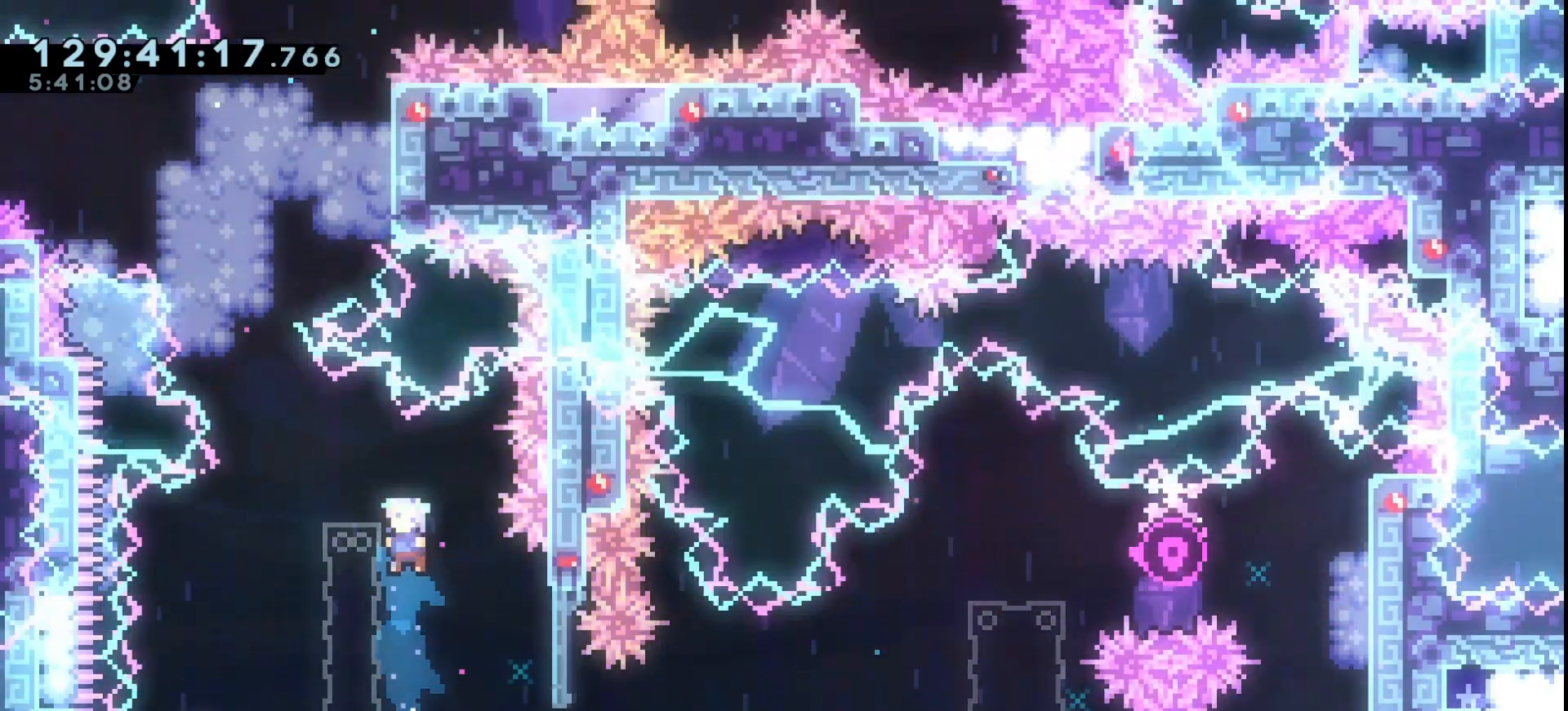
{"keys": ["grab"], "events": [[133, "left", "up"]]}
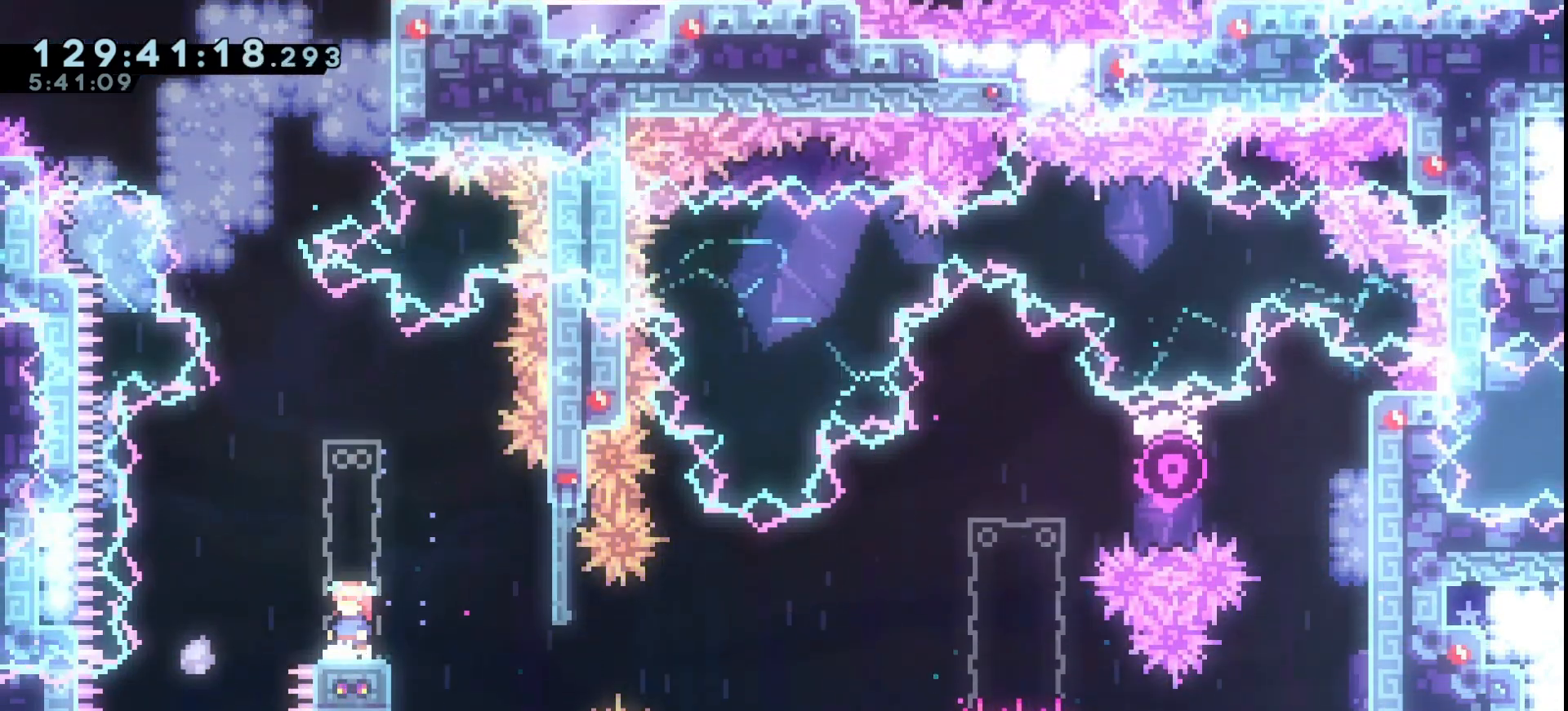
{"keys": ["grab"], "events": [[233, "left", "down"], [333, "left", "up"]]}
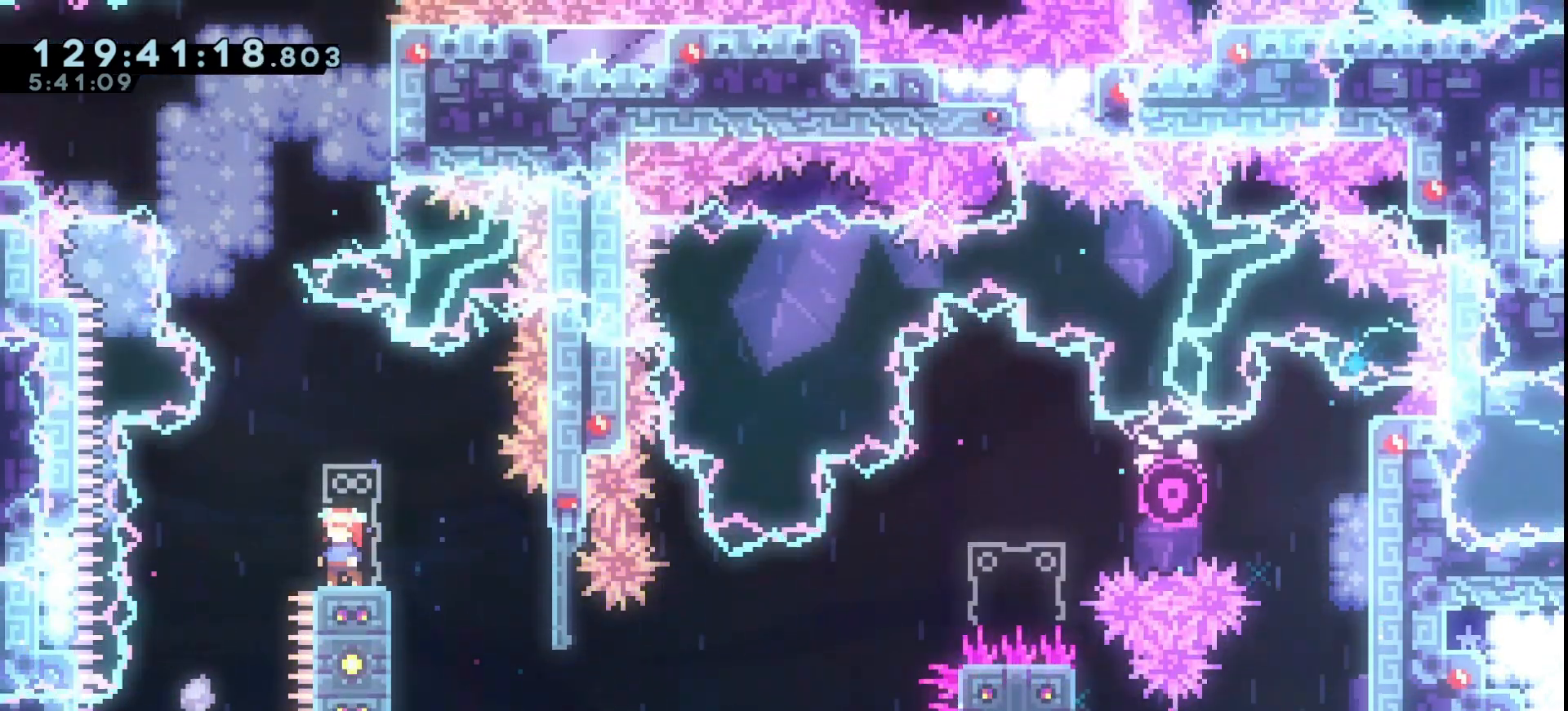
{"keys": ["grab", "jump", "right", "up"], "events": [[300, "left", "down"], [367, "jump", "down"], [433, "left", "up"], [433, "right", "down"], [500, "up", "down"]]}
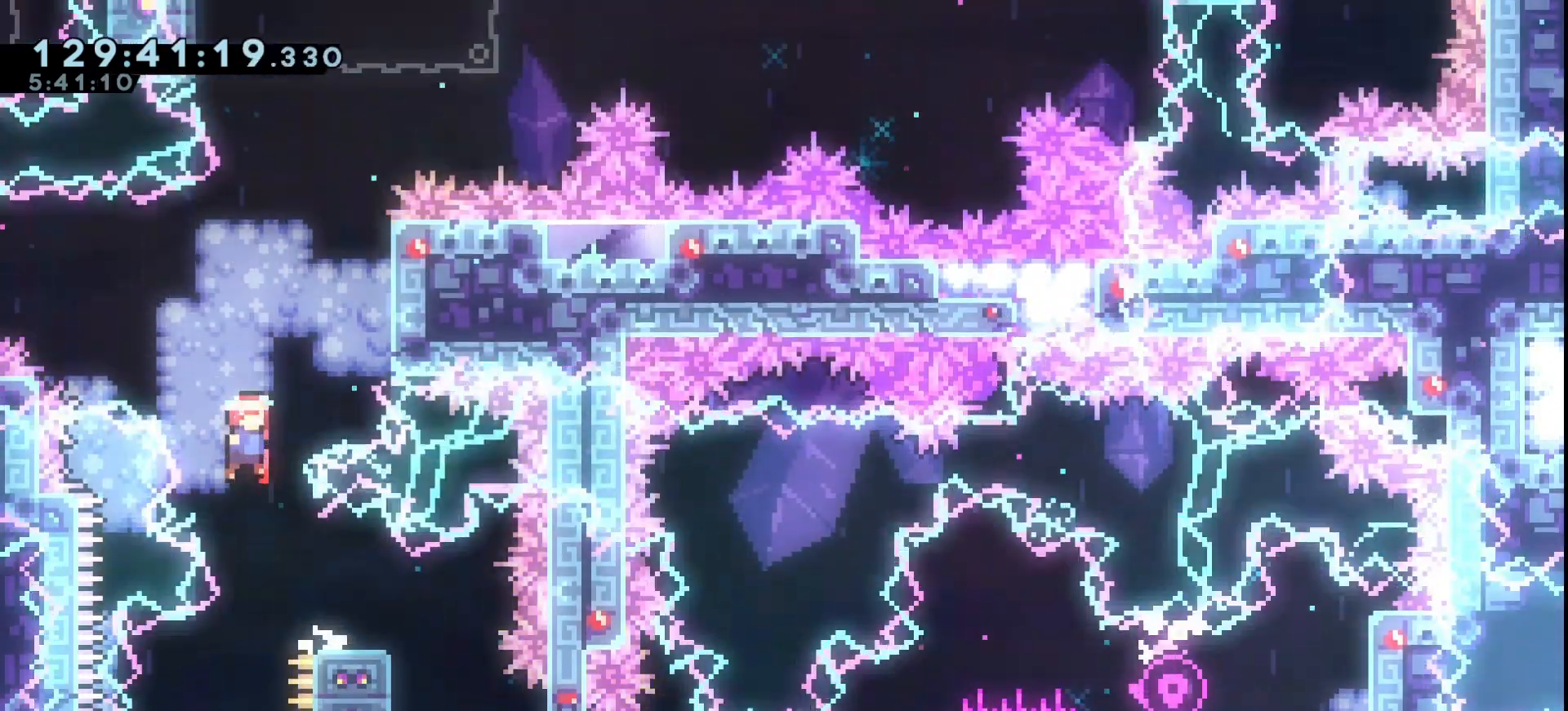
{"keys": ["grab", "jump", "left"], "events": [[400, "jump", "up"], [467, "left", "down"], [467, "right", "up"], [467, "up", "up"], [500, "jump", "down"]]}
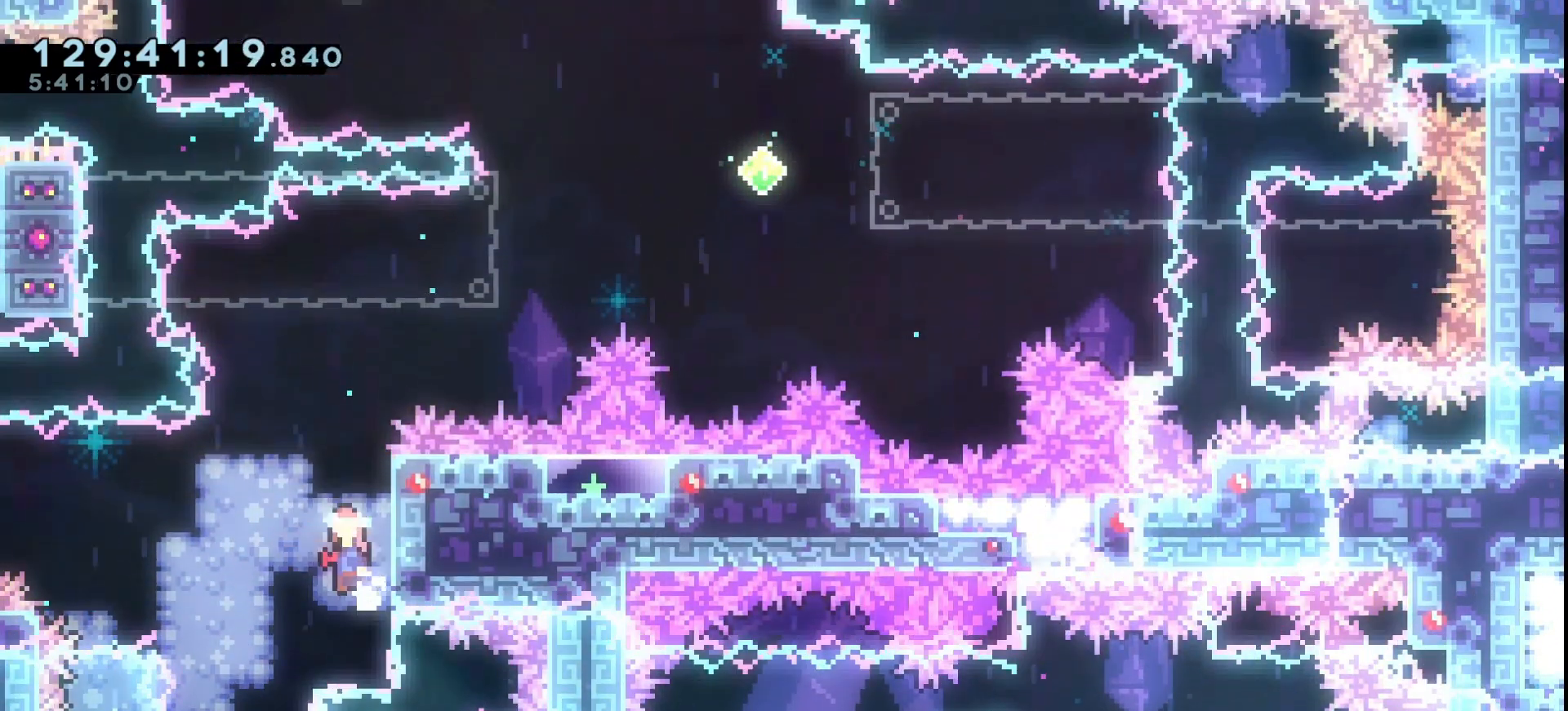
{"keys": ["grab", "right", "up"], "events": [[333, "left", "up"], [333, "right", "down"], [333, "up", "down"], [367, "dash", "down"], [433, "jump", "up"], [467, "dash", "up"]]}
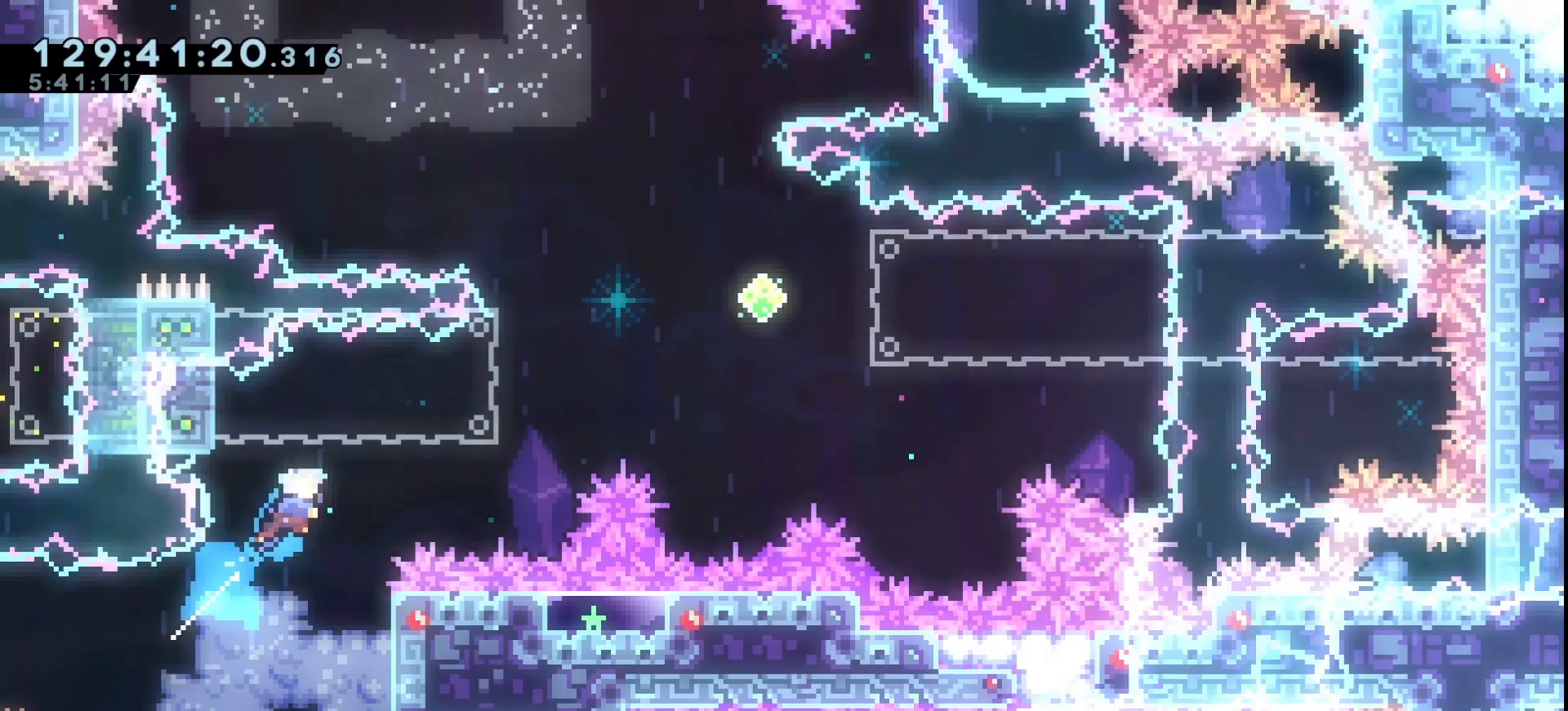
{"keys": ["jump", "left"], "events": [[33, "grab", "up"], [100, "jump", "down"], [300, "jump", "up"], [433, "up", "up"], [500, "jump", "down"], [500, "left", "down"], [500, "right", "up"]]}
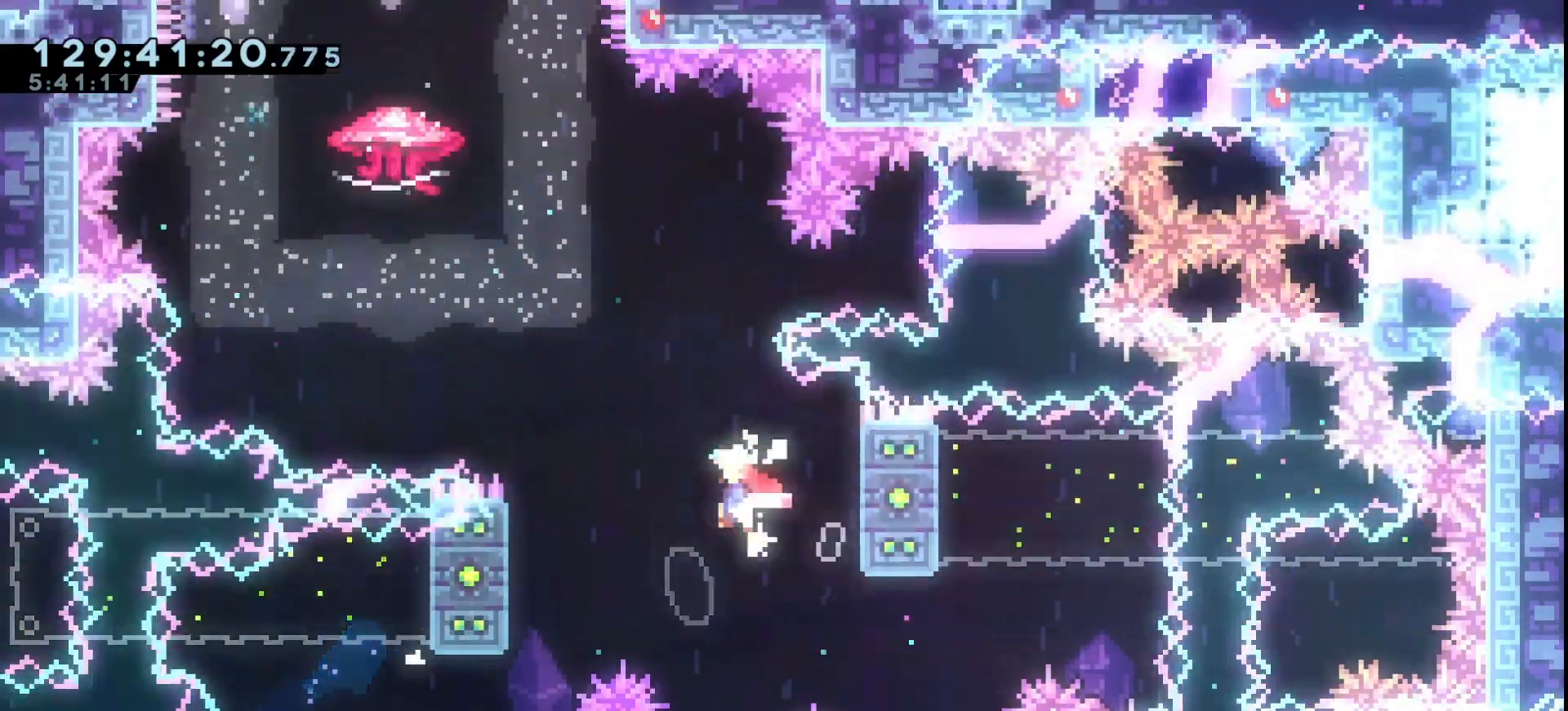
{"keys": ["grab", "jump", "right", "up"], "events": [[267, "dash", "down"], [267, "left", "up"], [267, "up", "down"], [400, "dash", "up"], [500, "grab", "down"], [500, "right", "down"]]}
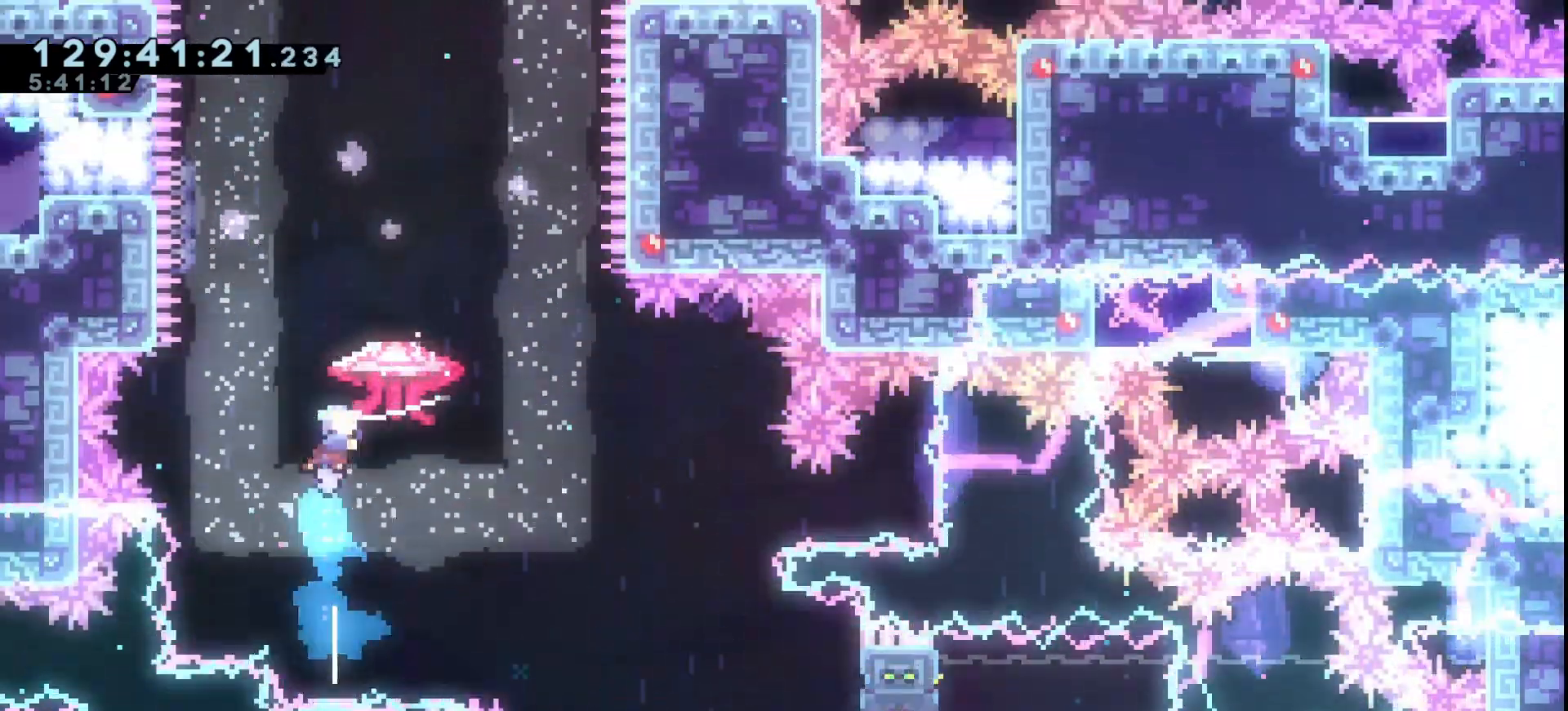
{"keys": ["grab"], "events": [[133, "right", "up"], [300, "up", "up"], [333, "jump", "up"]]}
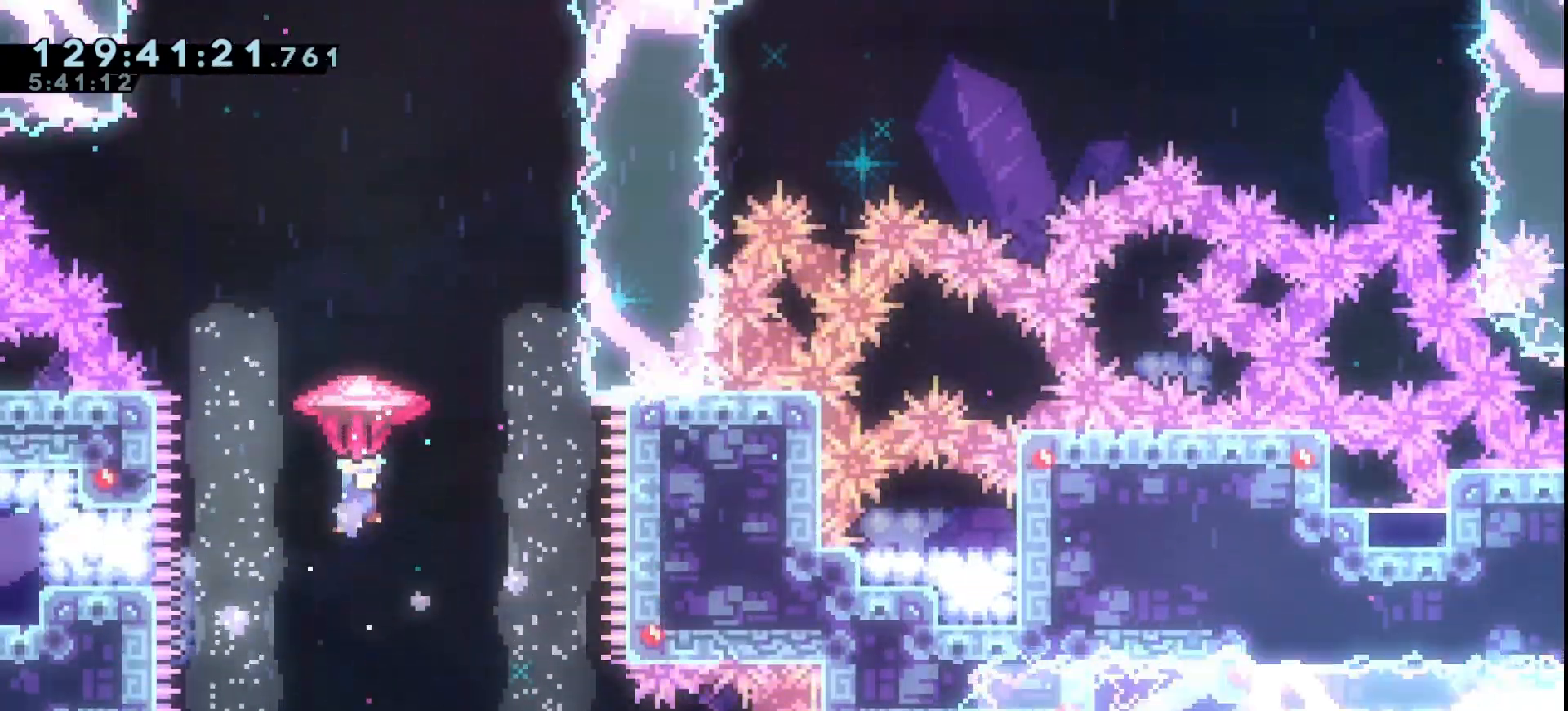
{"keys": ["grab", "up"], "events": [[33, "down", "down"], [67, "grab", "up"], [200, "down", "up"], [267, "grab", "down"], [267, "up", "down"]]}
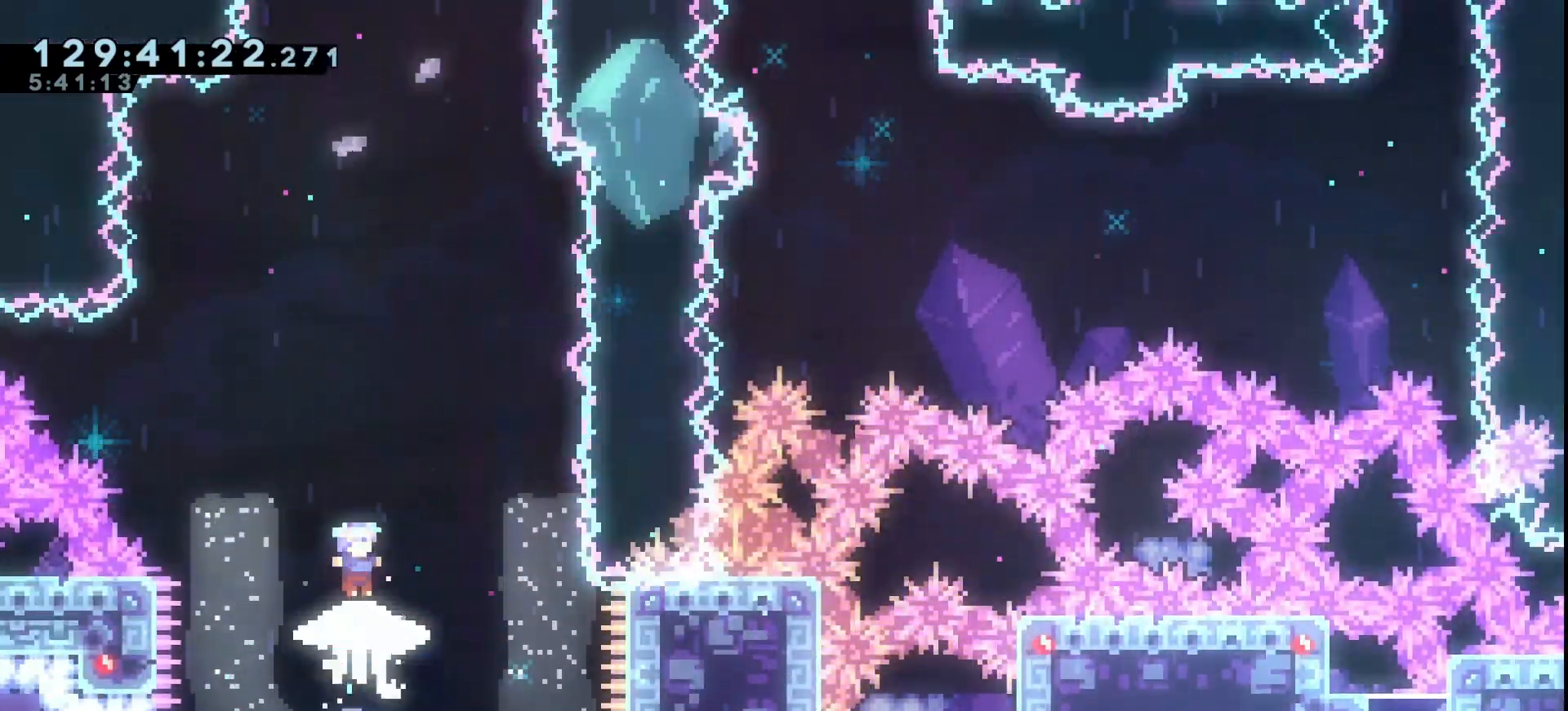
{"keys": ["grab", "up"], "events": [[267, "right", "down"], [467, "right", "up"]]}
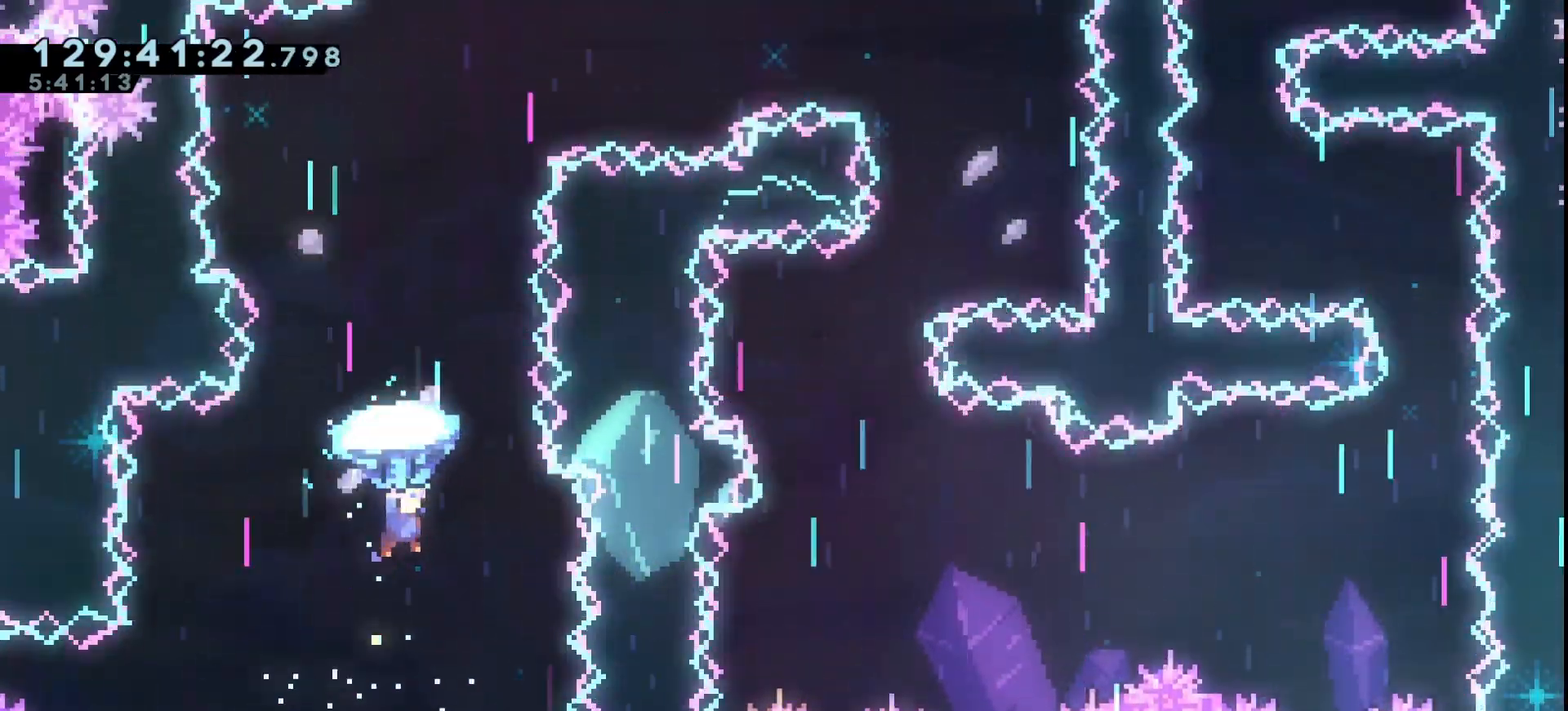
{"keys": ["grab"], "events": [[467, "up", "up"]]}
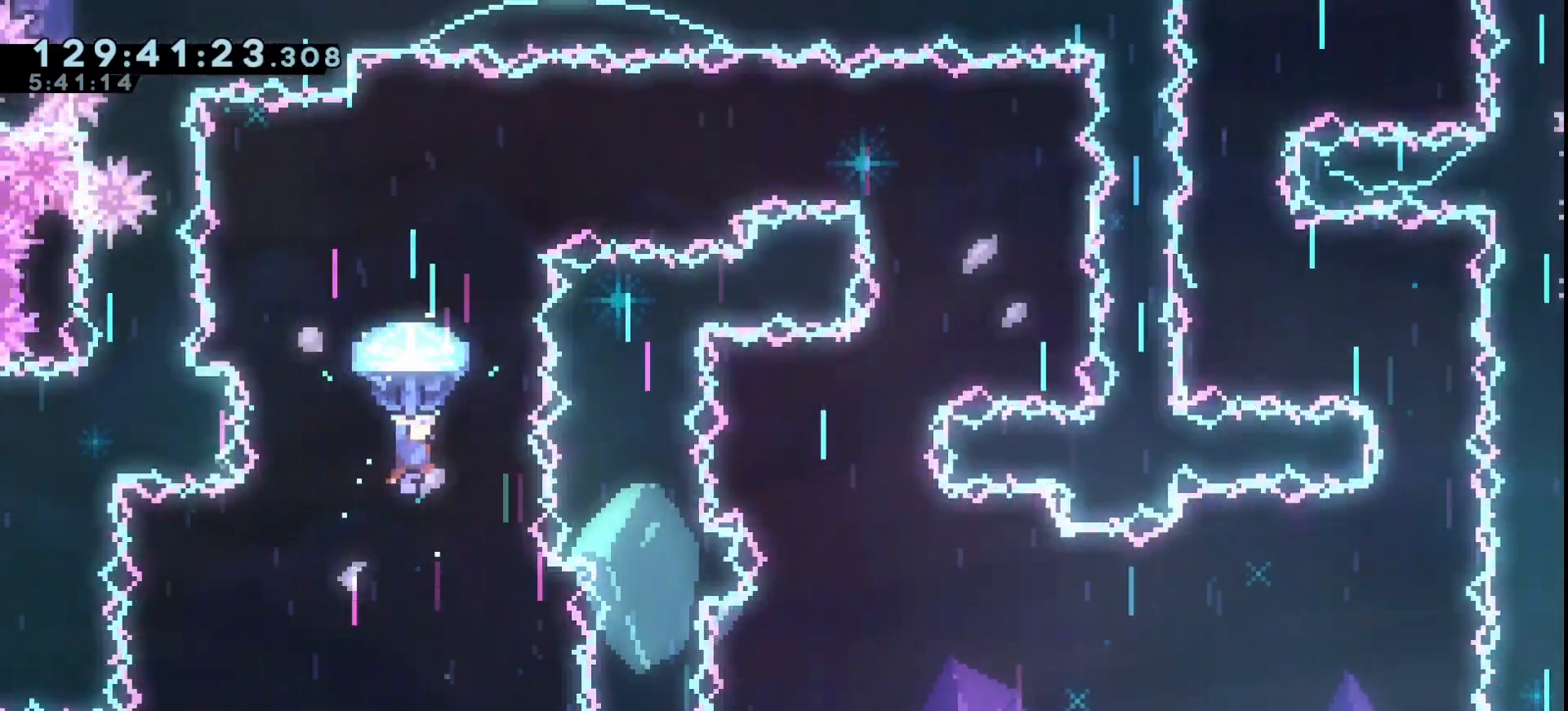
{"keys": ["grab", "right"], "events": [[500, "right", "down"]]}